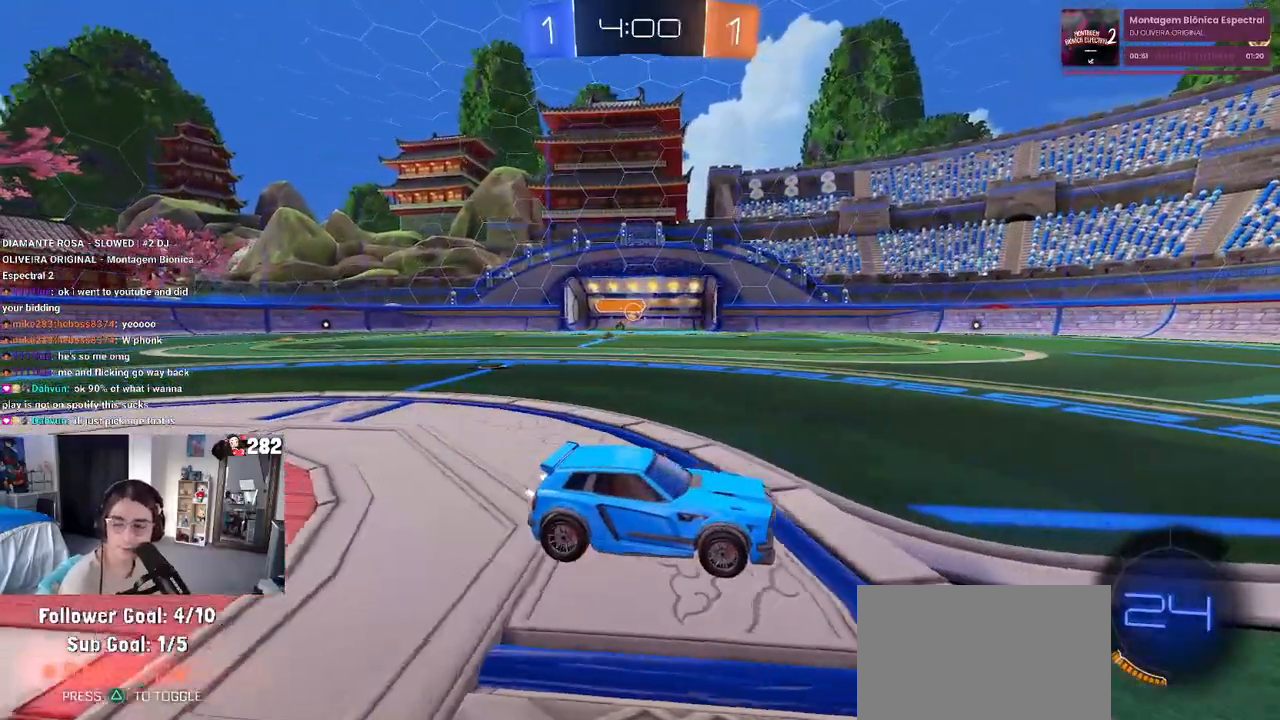
Gameplay with a controller (PlayStation layout); each line is a JSON object with the inputs held at the frame after it. "events" lists button and stick changes between this image and that frame as [ms after this image, input, new state], when the widget could be followed in between. Not read: L1 R1.
{"buttons": [], "left_stick": "center", "right_stick": "center", "events": []}
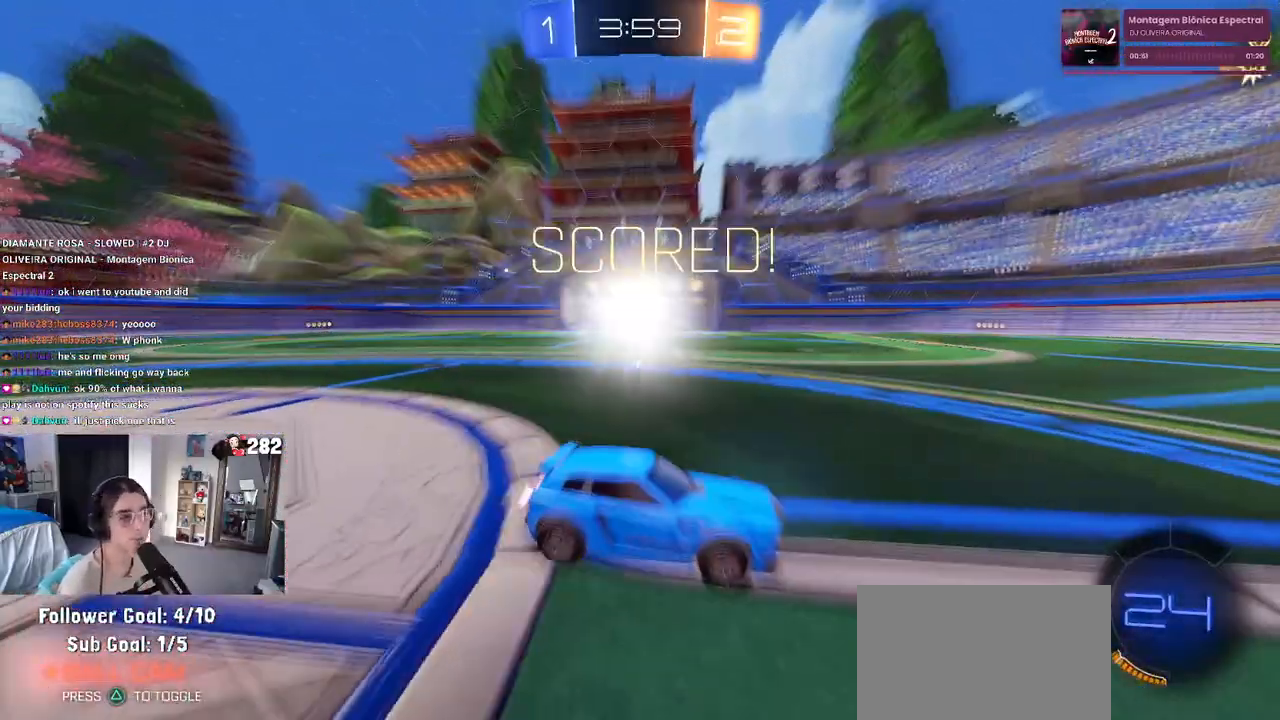
{"buttons": ["CROSS"], "left_stick": "center", "right_stick": "center", "events": [[50, "CROSS", "down"], [150, "CROSS", "up"], [500, "CROSS", "down"]]}
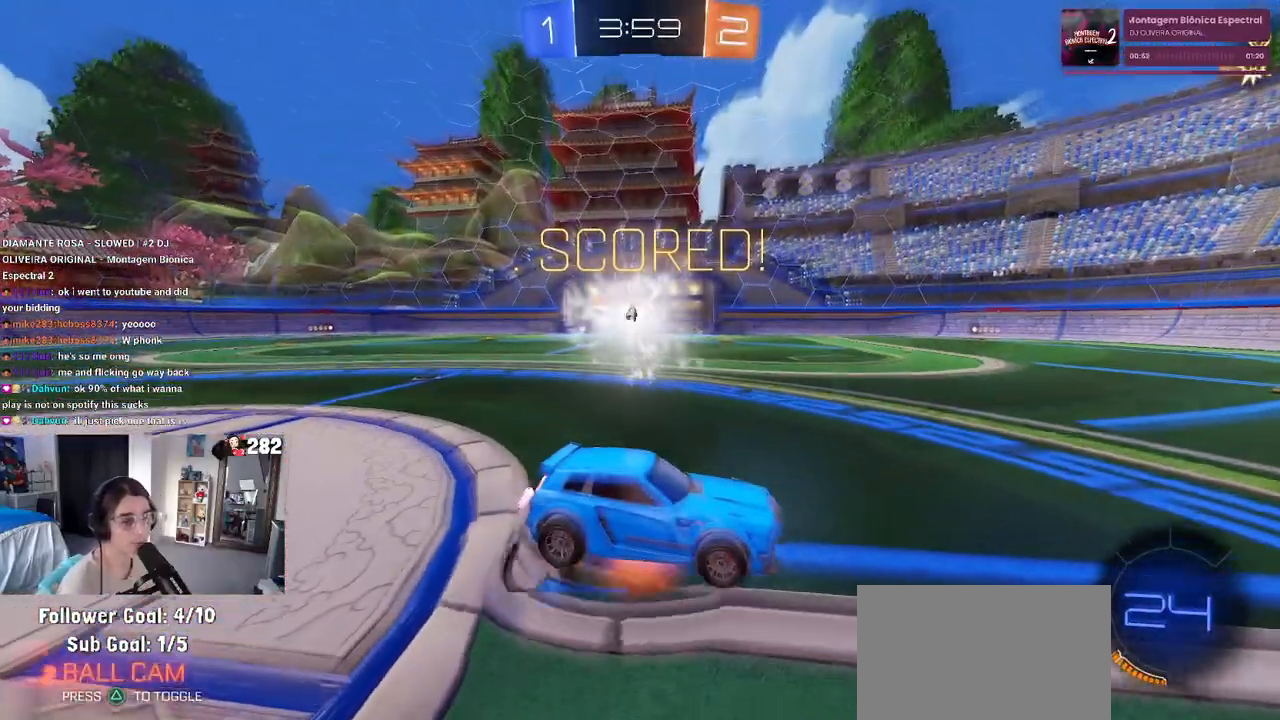
{"buttons": [], "left_stick": "center", "right_stick": "center", "events": [[150, "CROSS", "up"]]}
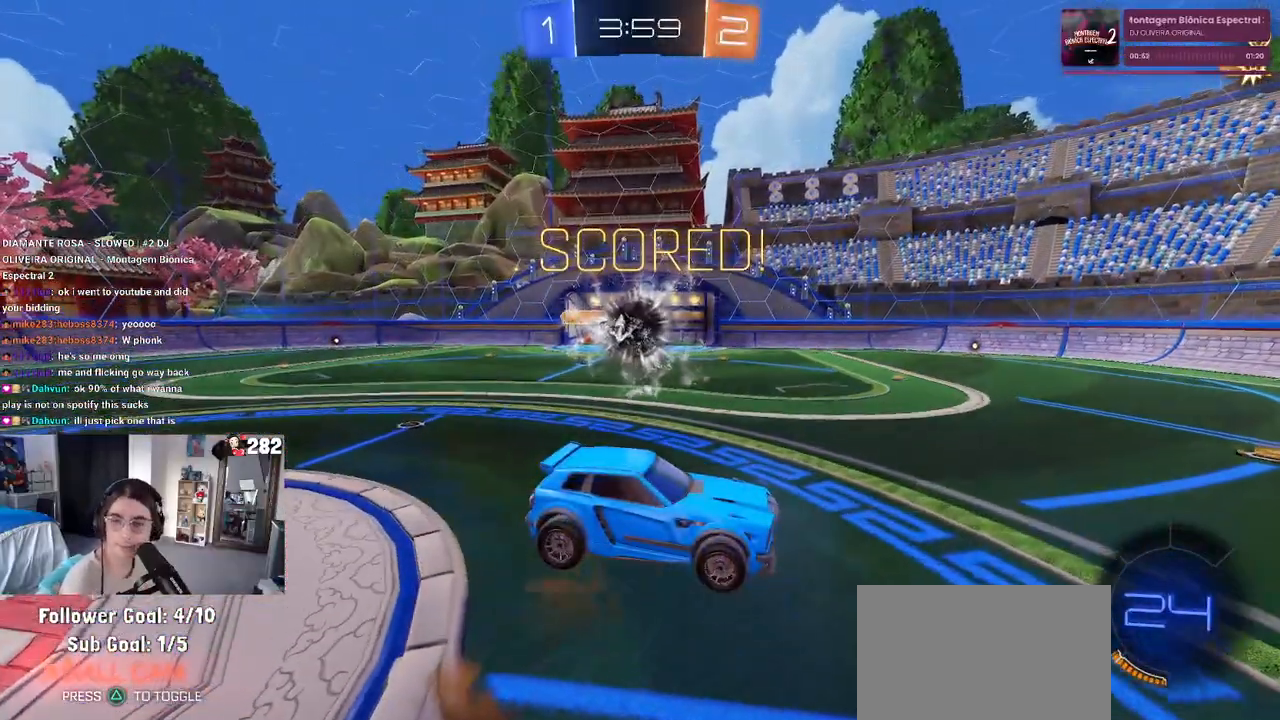
{"buttons": [], "left_stick": "center", "right_stick": "center", "events": []}
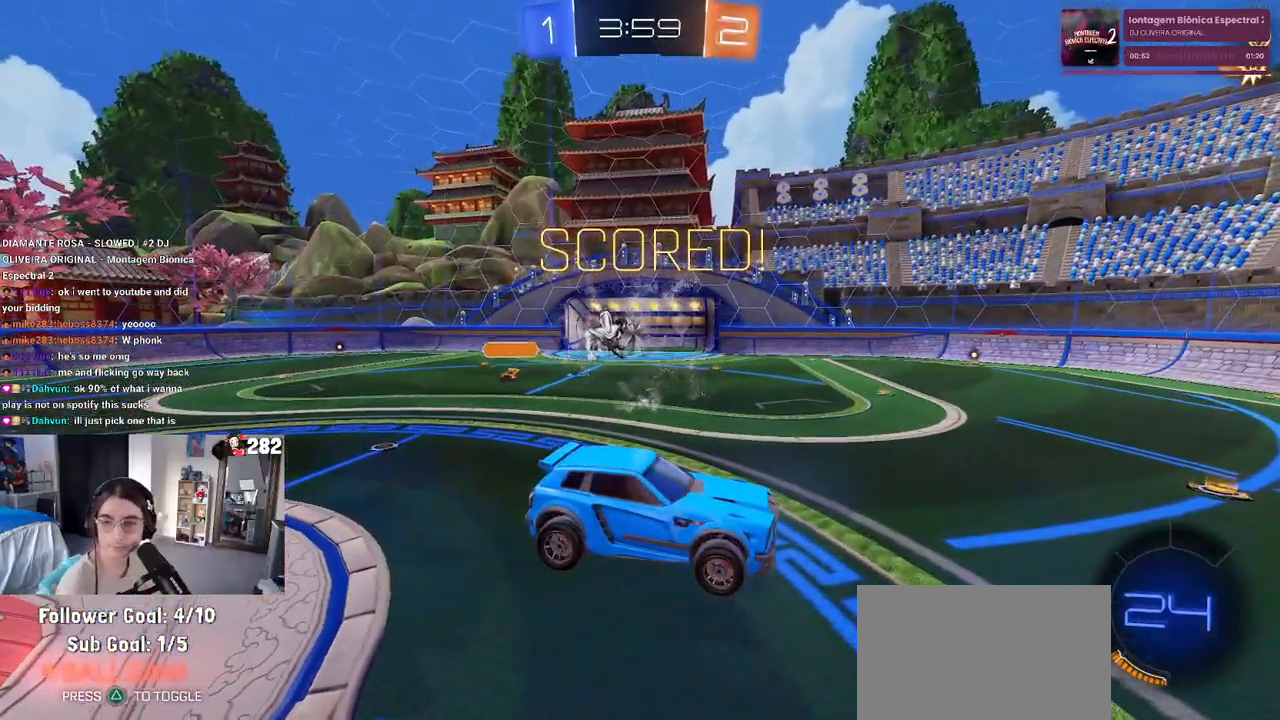
{"buttons": [], "left_stick": "center", "right_stick": "center", "events": []}
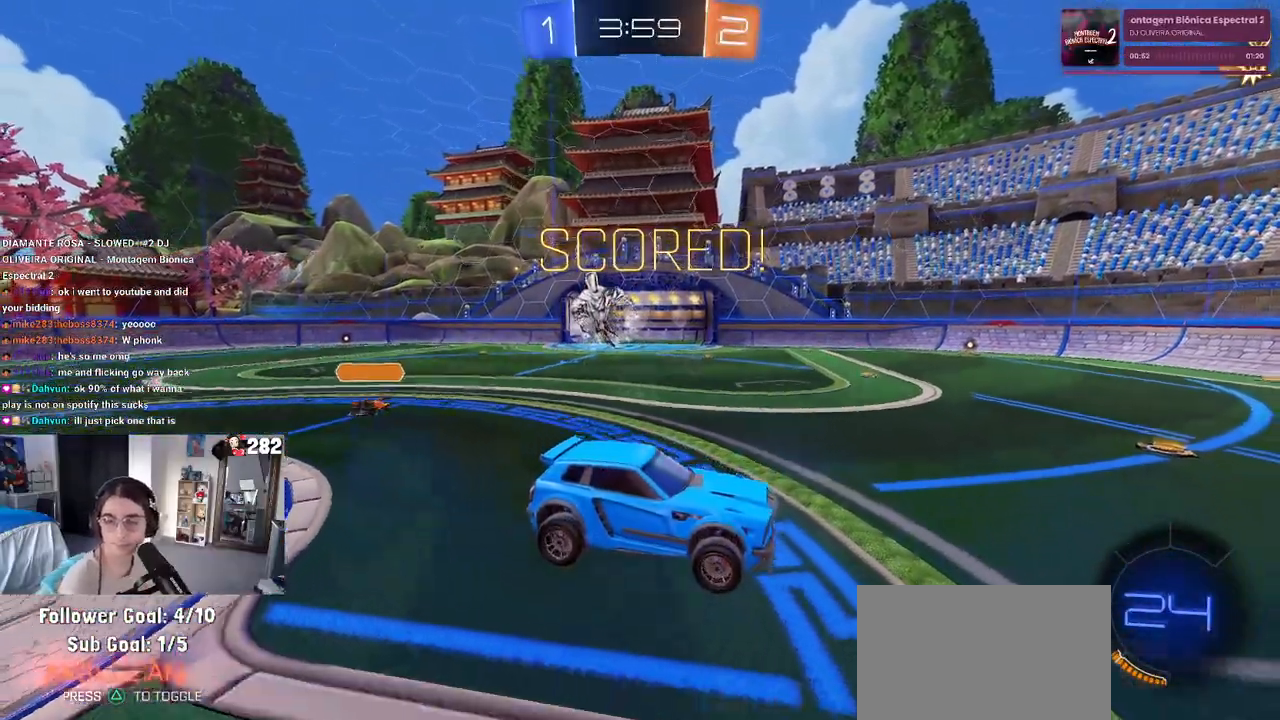
{"buttons": [], "left_stick": "center", "right_stick": "center", "events": [[67, "CROSS", "down"], [217, "CROSS", "up"], [300, "CROSS", "down"], [450, "CROSS", "up"]]}
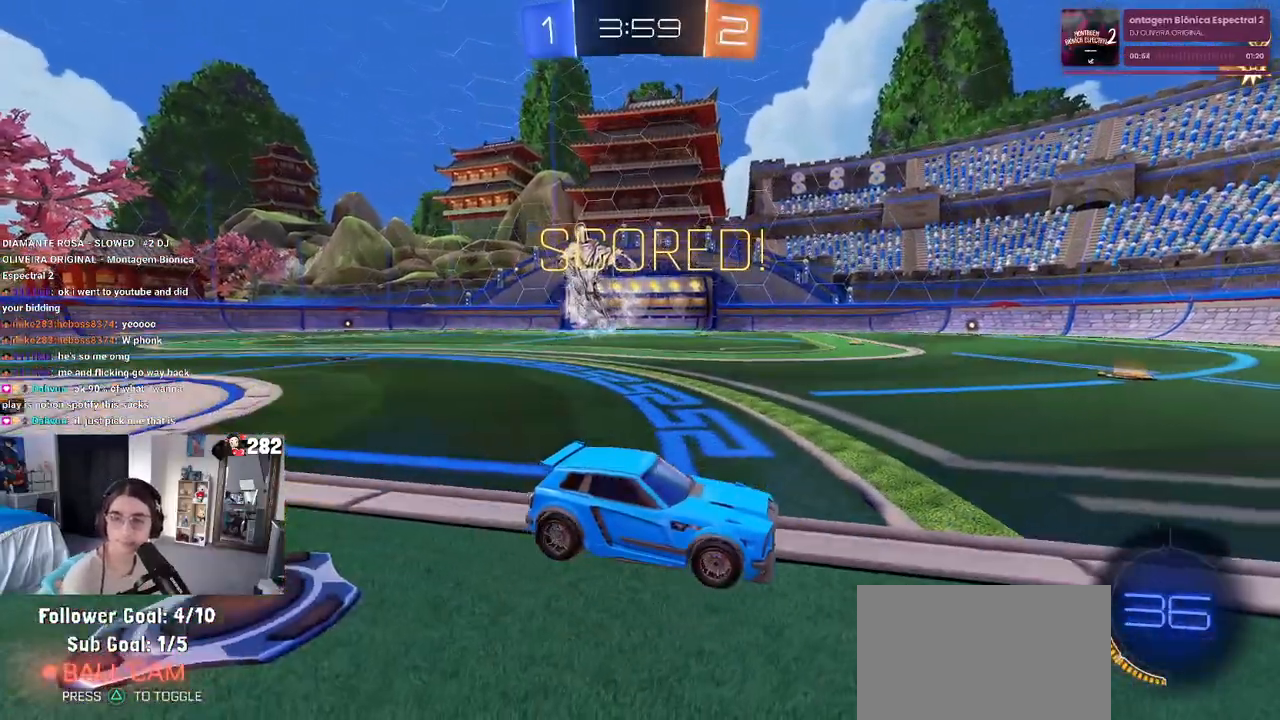
{"buttons": ["CROSS"], "left_stick": "center", "right_stick": "center", "events": [[17, "CROSS", "down"], [133, "CROSS", "up"], [217, "CROSS", "down"], [367, "CROSS", "up"], [433, "CROSS", "down"]]}
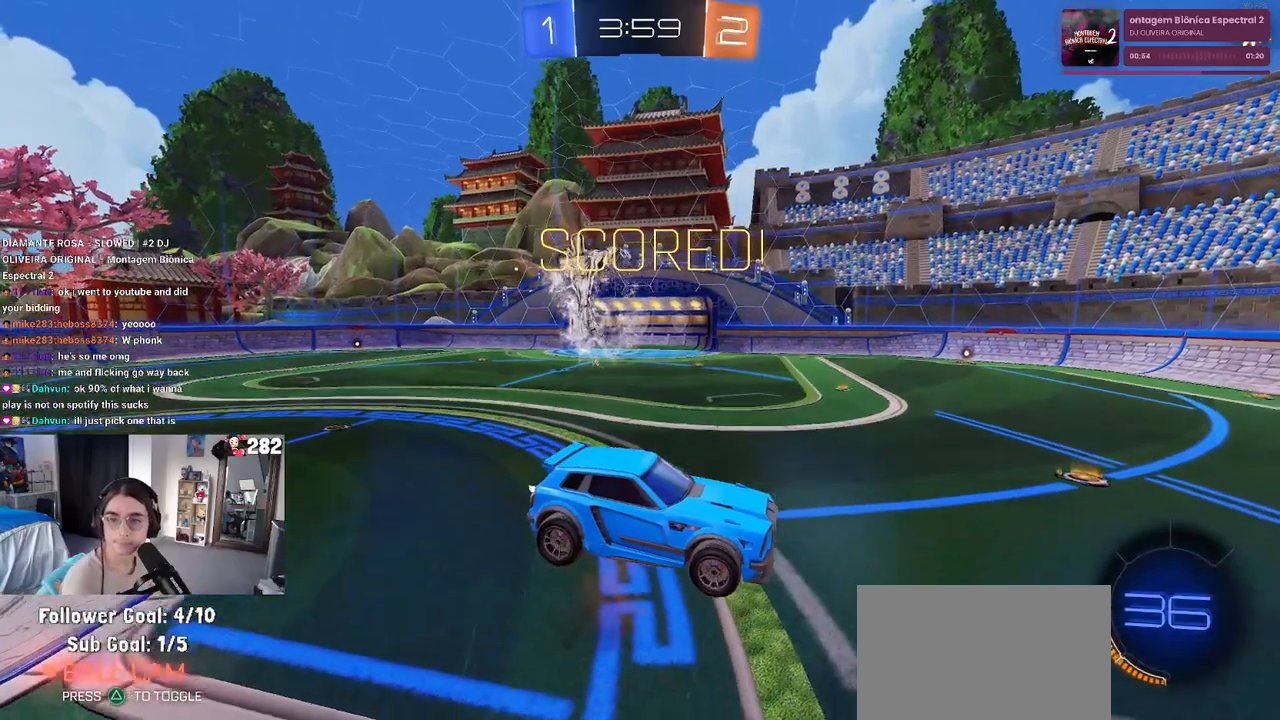
{"buttons": ["CROSS"], "left_stick": "center", "right_stick": "center", "events": [[83, "CROSS", "up"], [167, "CROSS", "down"], [317, "CROSS", "up"], [417, "CROSS", "down"]]}
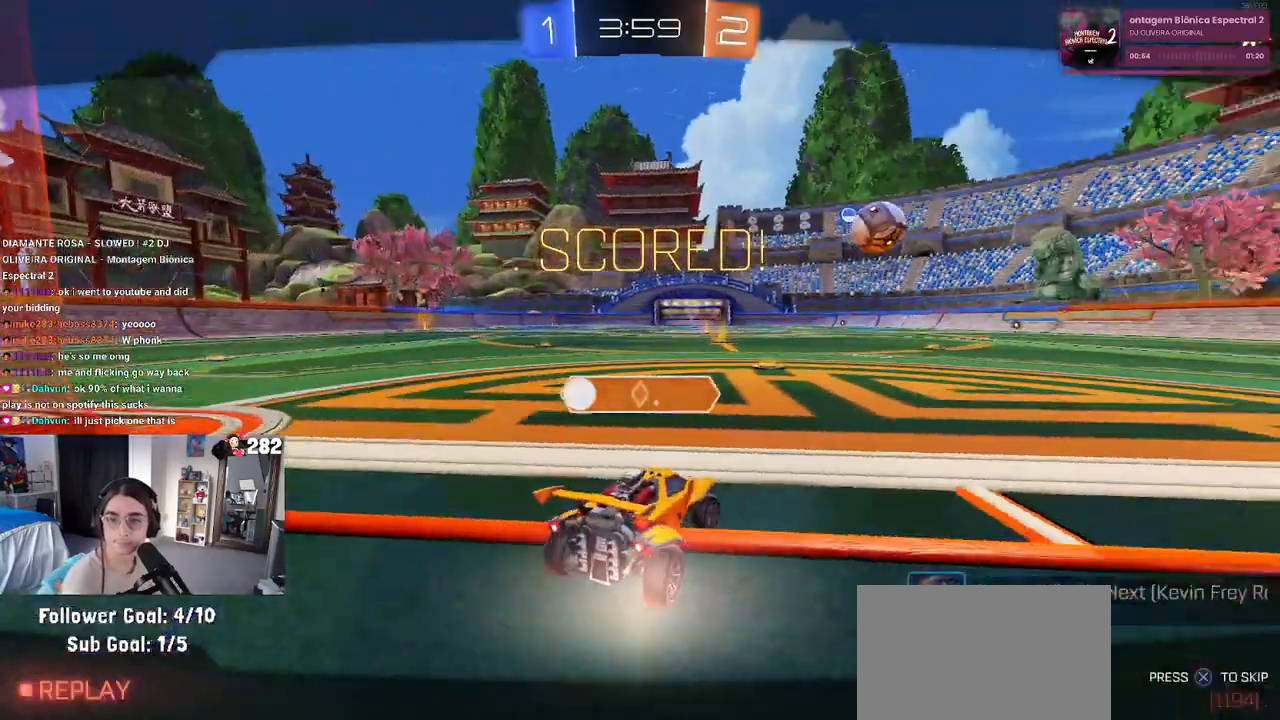
{"buttons": [], "left_stick": "center", "right_stick": "center", "events": [[33, "CROSS", "up"], [117, "CROSS", "down"], [250, "CROSS", "up"], [333, "CROSS", "down"], [450, "CROSS", "up"]]}
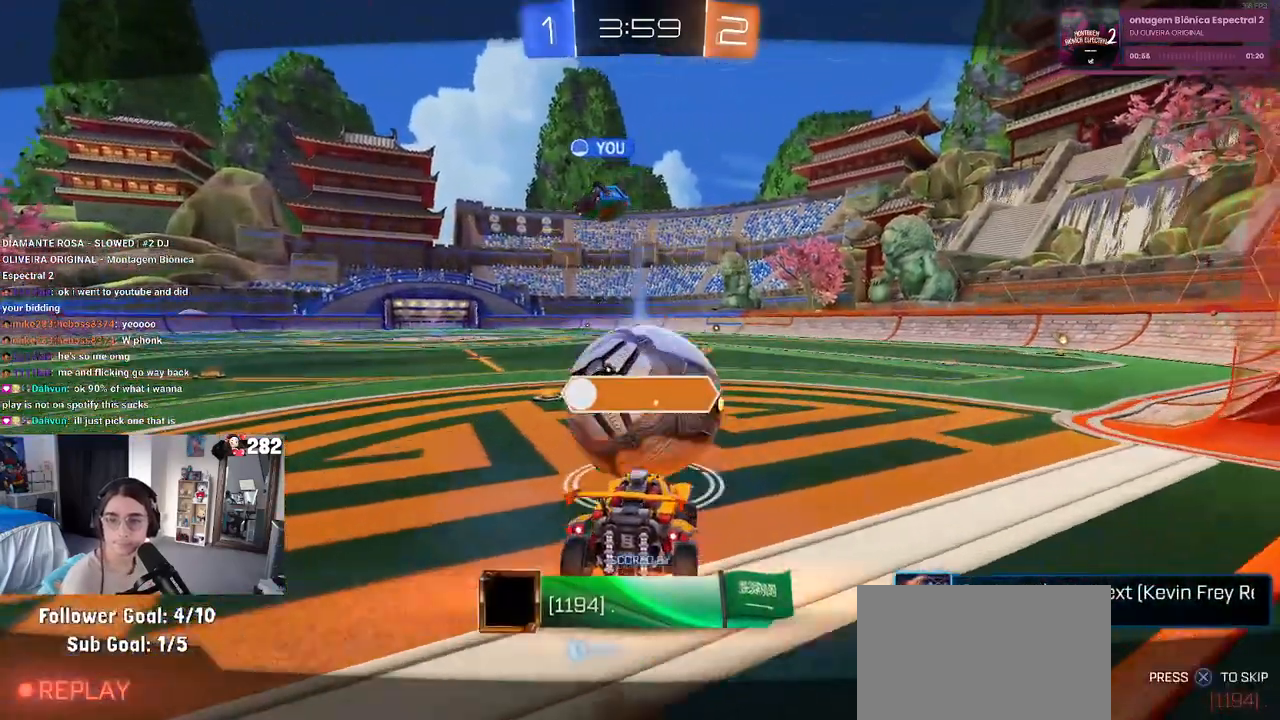
{"buttons": ["CROSS"], "left_stick": "center", "right_stick": "center", "events": [[17, "CROSS", "down"], [133, "CROSS", "up"], [200, "CROSS", "down"], [317, "CROSS", "up"], [367, "CROSS", "down"]]}
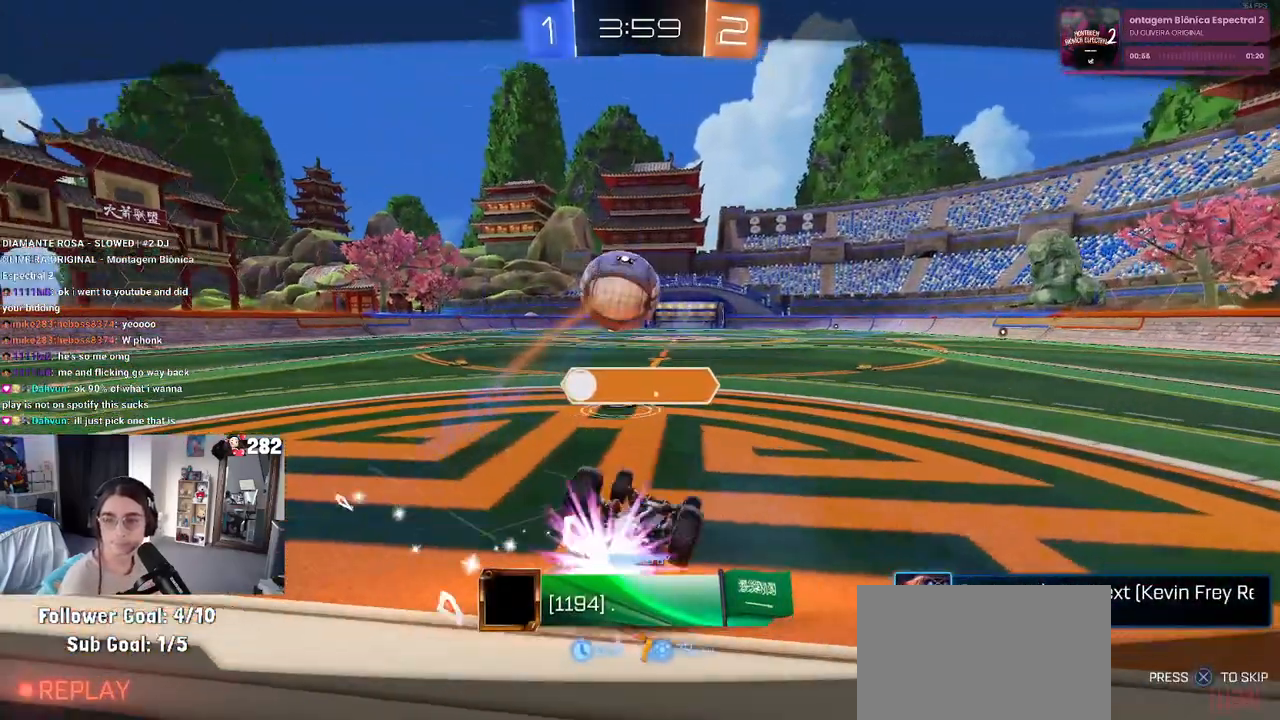
{"buttons": [], "left_stick": "center", "right_stick": "center", "events": [[50, "CROSS", "up"]]}
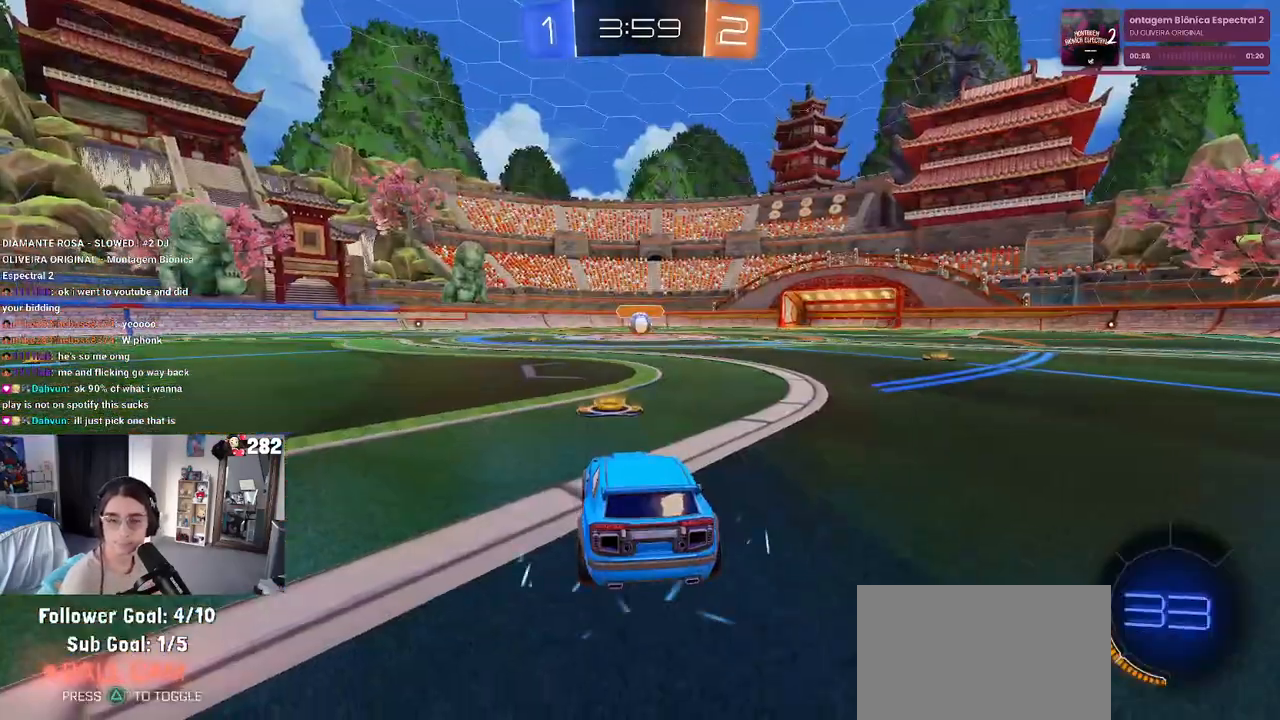
{"buttons": [], "left_stick": "center", "right_stick": "center", "events": []}
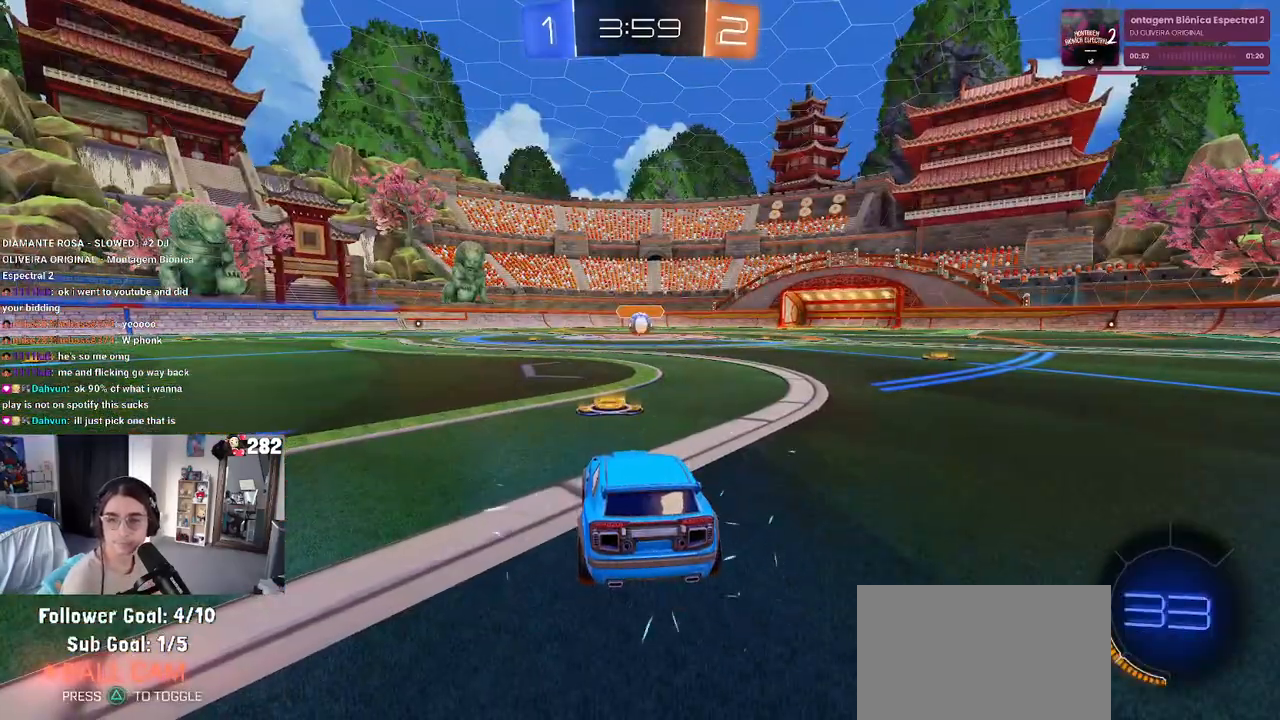
{"buttons": [], "left_stick": "center", "right_stick": "center", "events": [[400, "TRIANGLE", "down"], [500, "TRIANGLE", "up"]]}
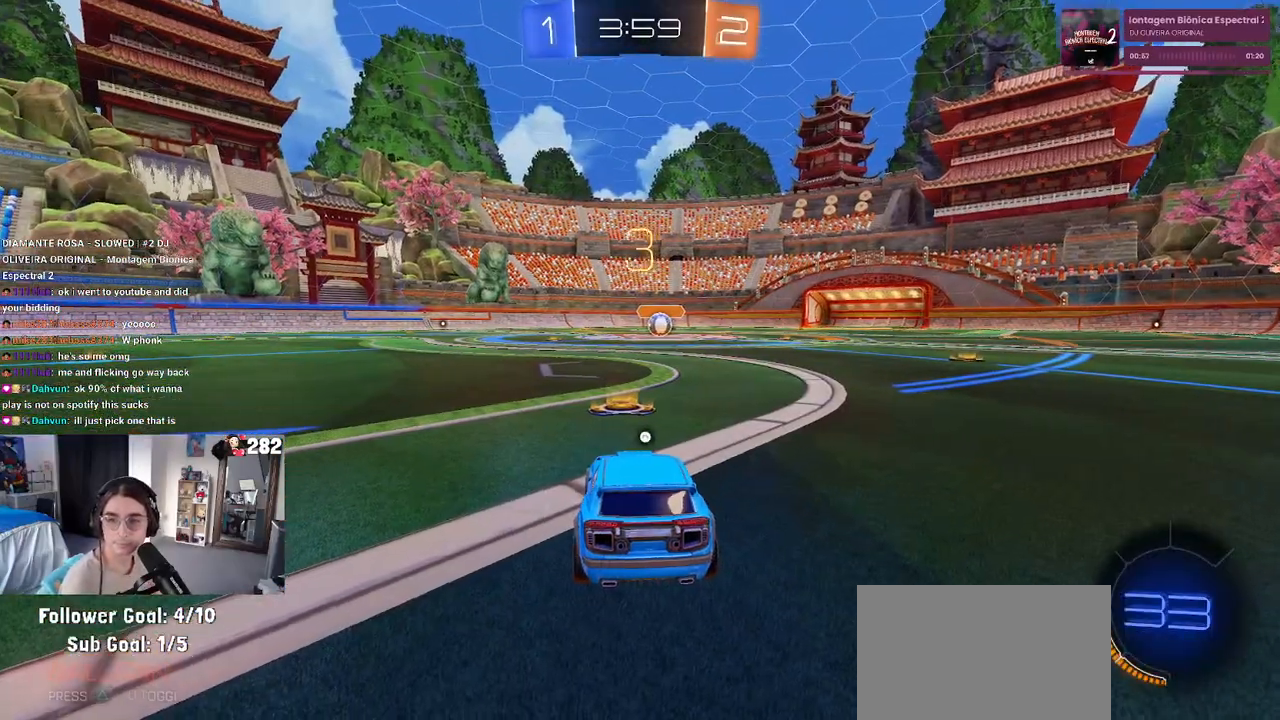
{"buttons": [], "left_stick": "center", "right_stick": "center", "events": [[50, "TRIANGLE", "down"], [167, "TRIANGLE", "up"]]}
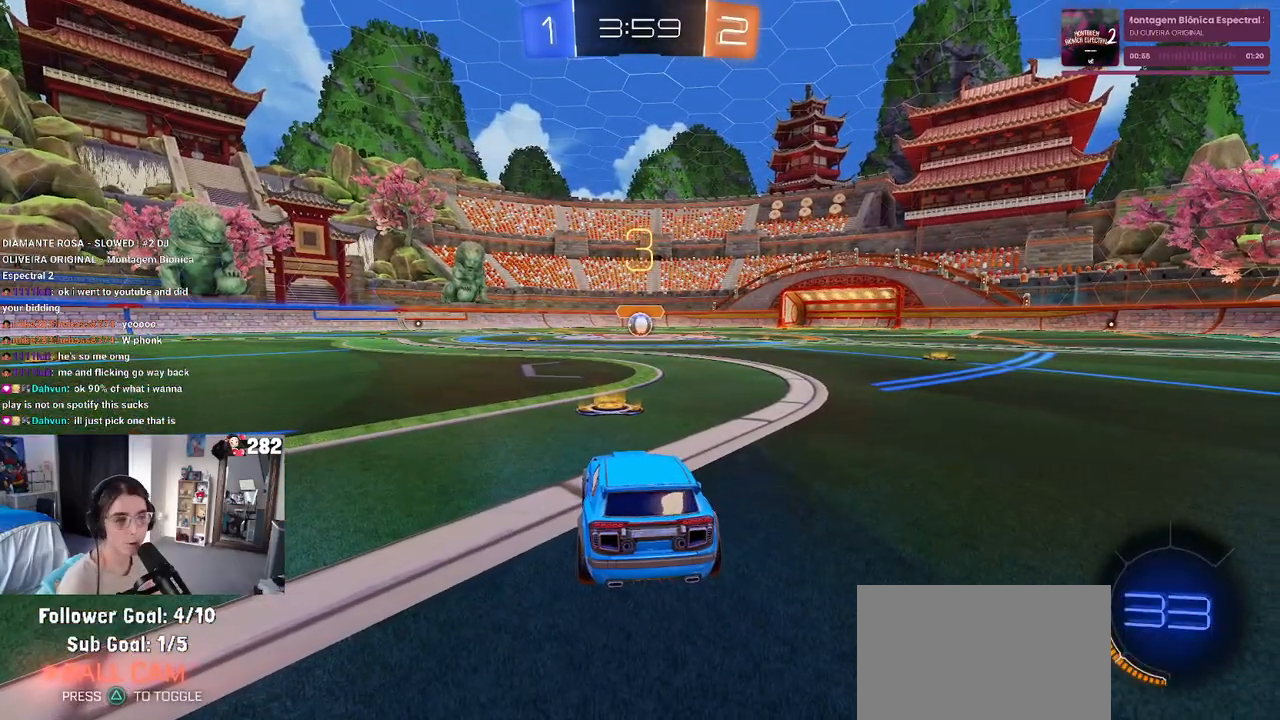
{"buttons": ["R2"], "left_stick": "center", "right_stick": "center", "events": [[17, "R2", "down"], [183, "TRIANGLE", "down"], [300, "TRIANGLE", "up"], [317, "TRIANGLE", "down"], [450, "TRIANGLE", "up"]]}
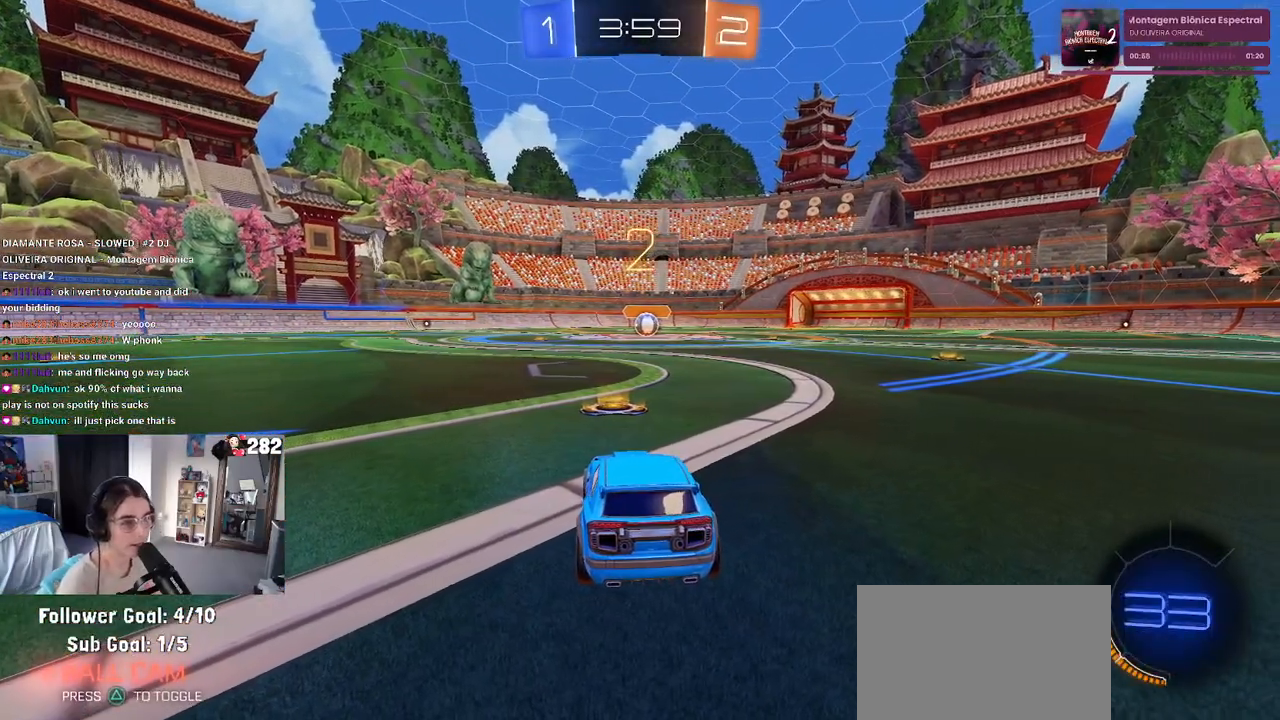
{"buttons": ["R2"], "left_stick": "center", "right_stick": "center", "events": []}
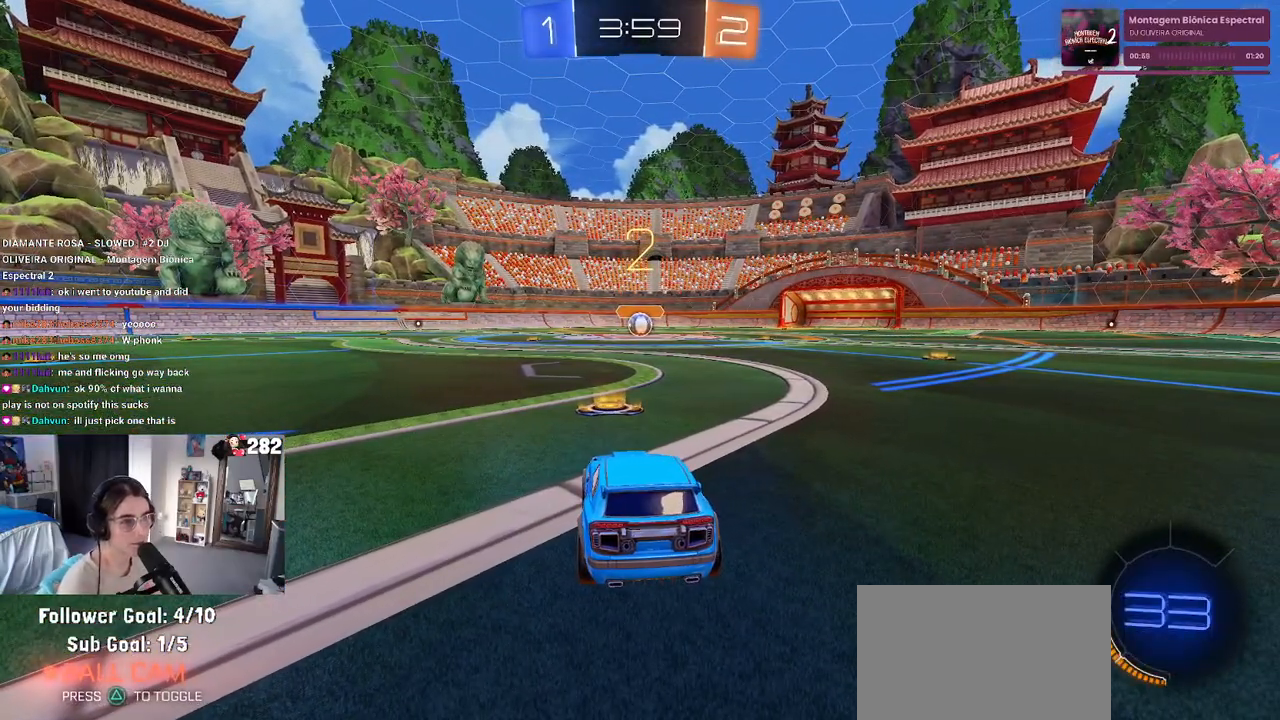
{"buttons": ["R2"], "left_stick": "center", "right_stick": "center", "events": []}
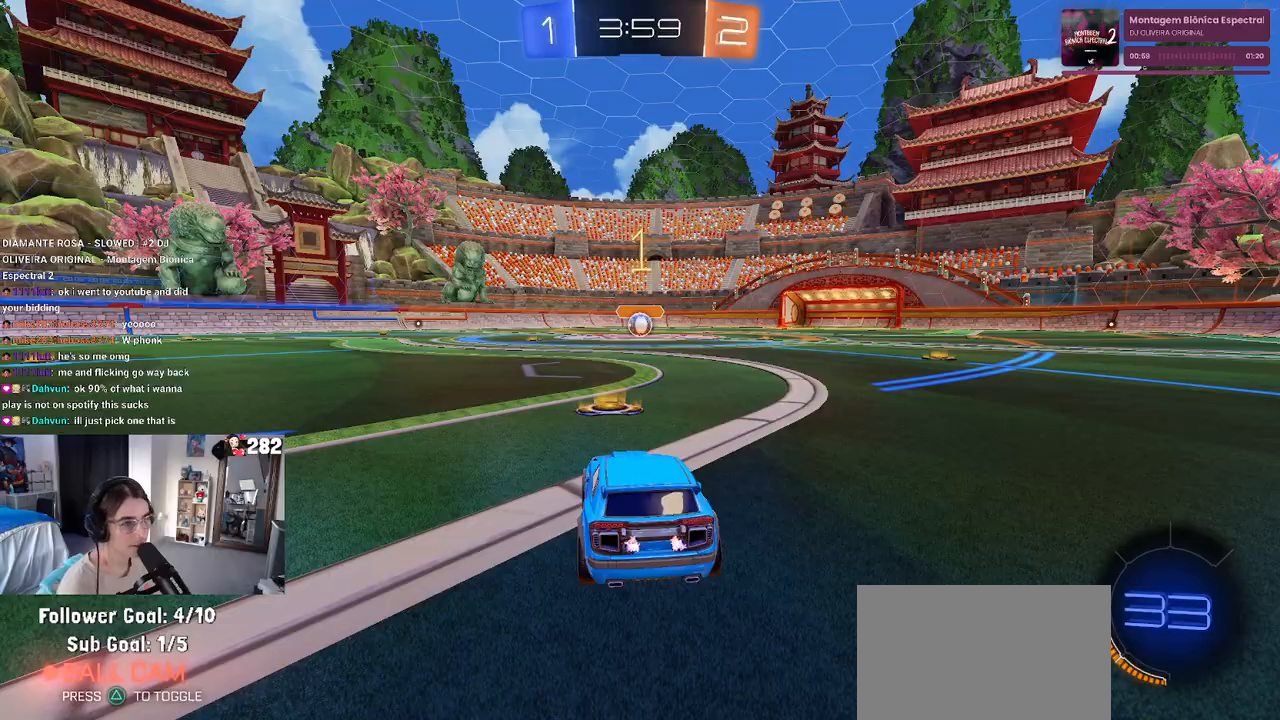
{"buttons": ["R2"], "left_stick": "center", "right_stick": "center", "events": []}
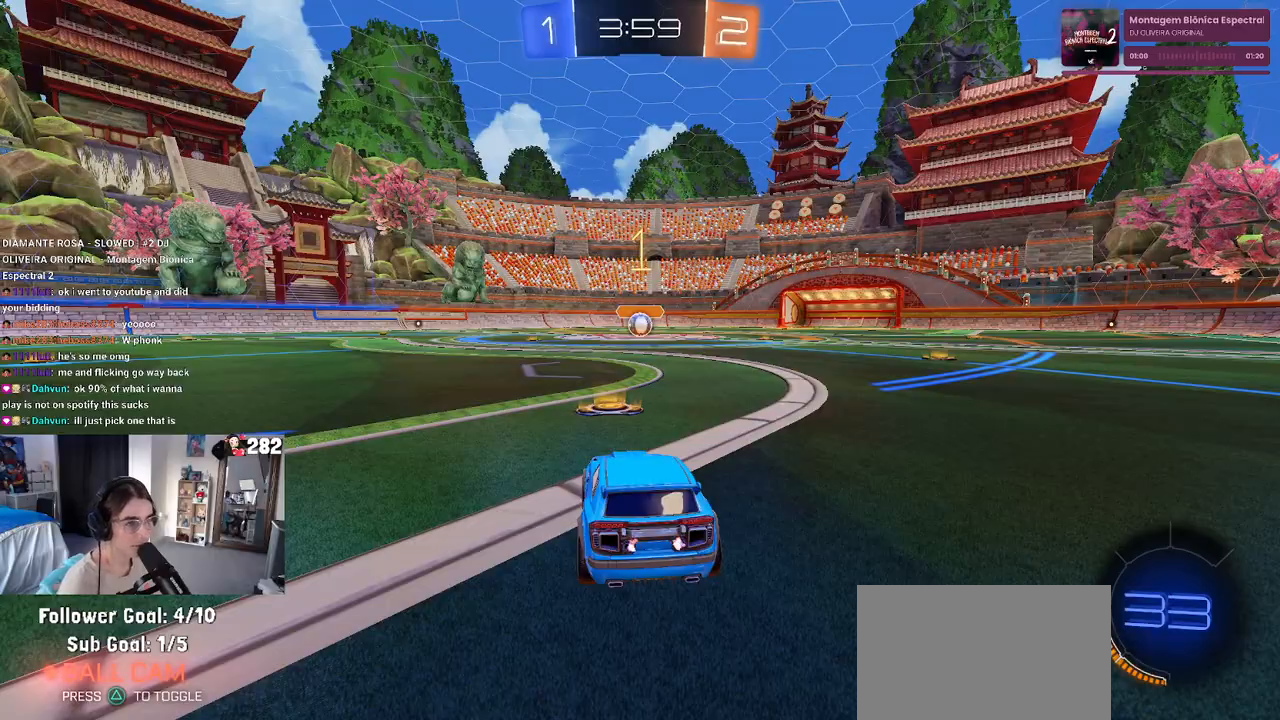
{"buttons": ["CROSS", "R2"], "left_stick": "up-left", "right_stick": "center", "events": [[250, "left_stick", "right"], [433, "CROSS", "down"], [433, "left_stick", "up"], [483, "left_stick", "up-left"]]}
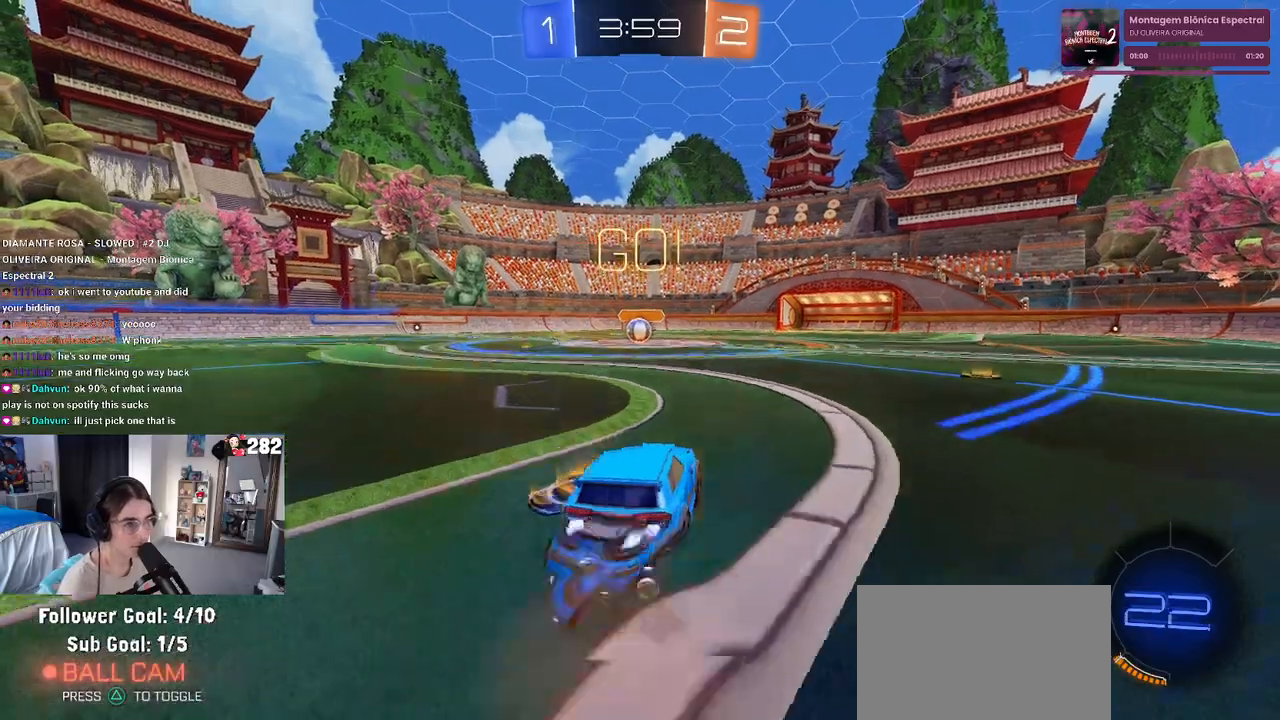
{"buttons": ["SQUARE", "R2"], "left_stick": "down-left", "right_stick": "center", "events": [[17, "CROSS", "up"], [83, "CROSS", "down"], [133, "SQUARE", "down"], [150, "CROSS", "up"], [167, "left_stick", "down"], [400, "left_stick", "down-left"]]}
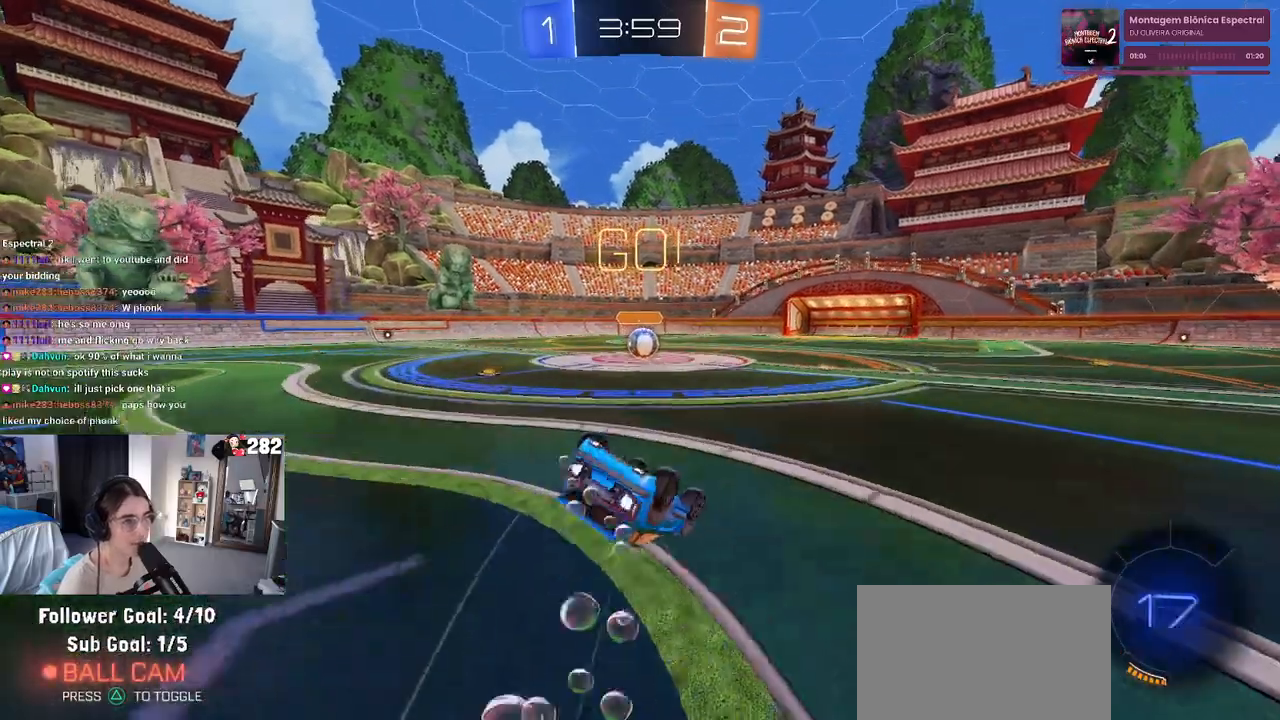
{"buttons": ["SQUARE", "R2"], "left_stick": "down-left", "right_stick": "center", "events": []}
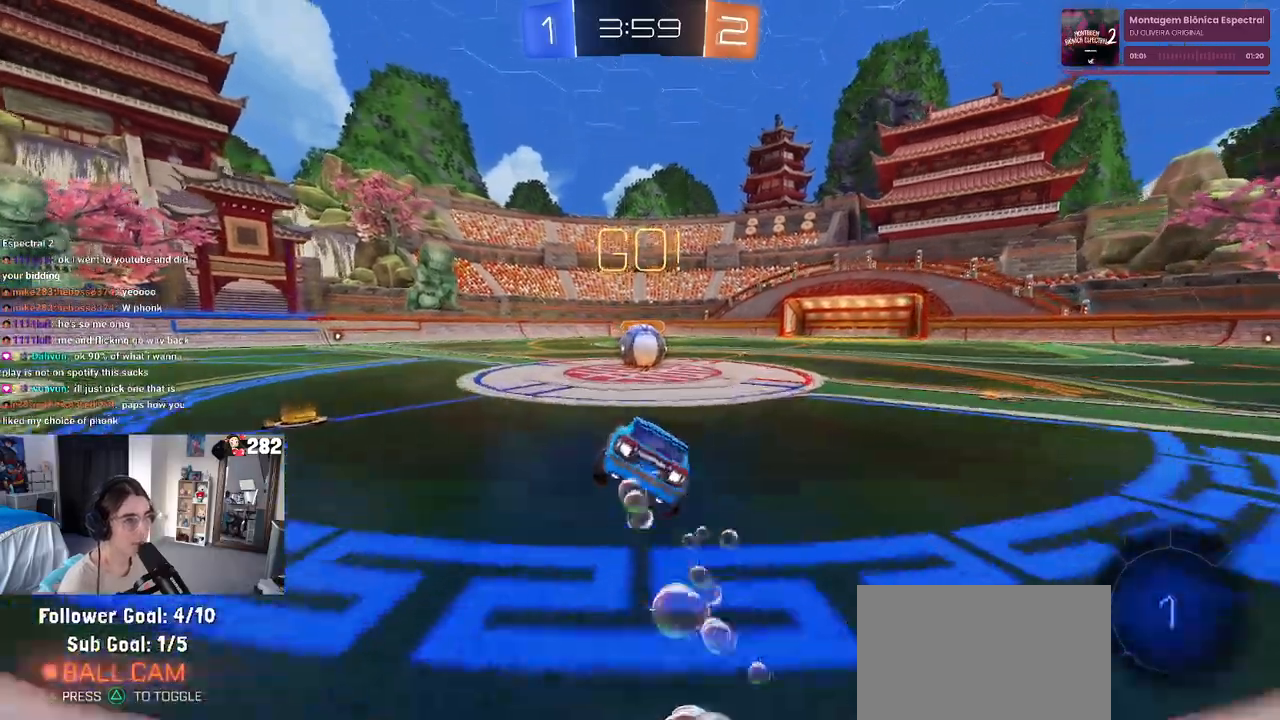
{"buttons": ["CROSS", "R2"], "left_stick": "up", "right_stick": "center", "events": [[67, "left_stick", "down-right"], [117, "SQUARE", "up"], [217, "left_stick", "center"], [250, "CROSS", "down"], [367, "left_stick", "up"], [400, "CROSS", "up"], [483, "CROSS", "down"]]}
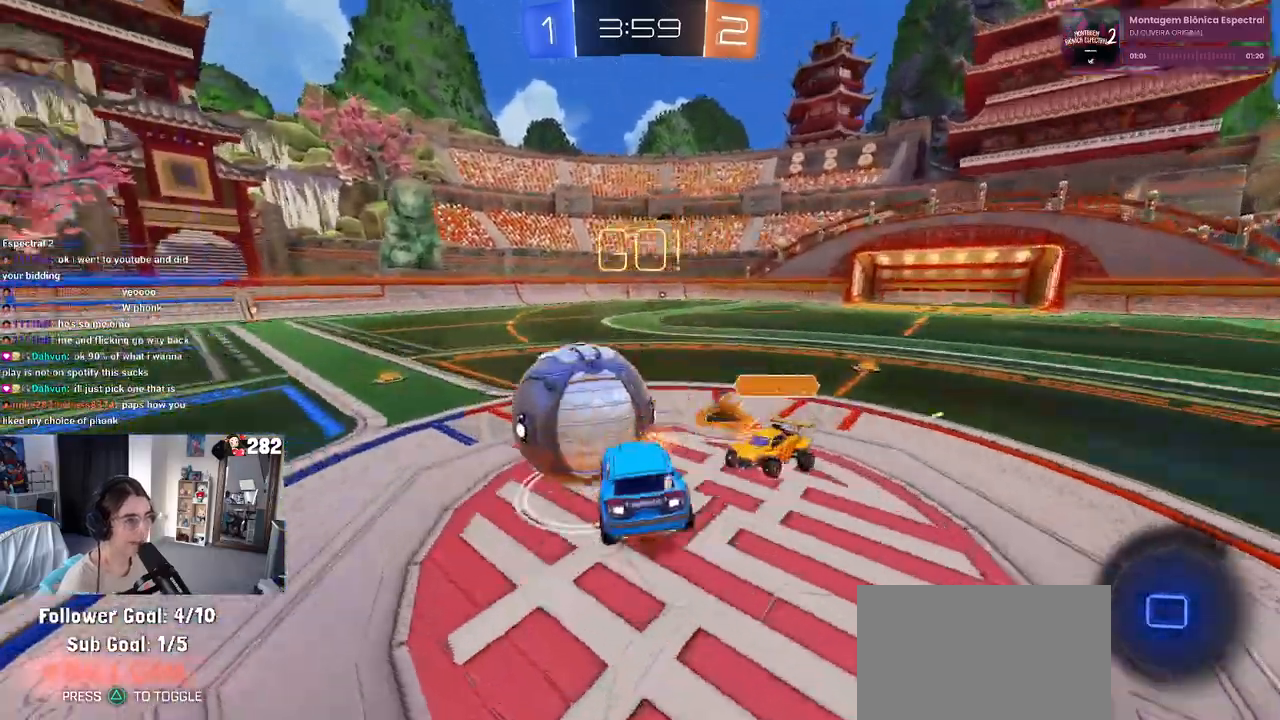
{"buttons": ["SQUARE", "R2"], "left_stick": "down-left", "right_stick": "center", "events": [[83, "left_stick", "down-left"], [133, "CROSS", "up"], [183, "SQUARE", "down"]]}
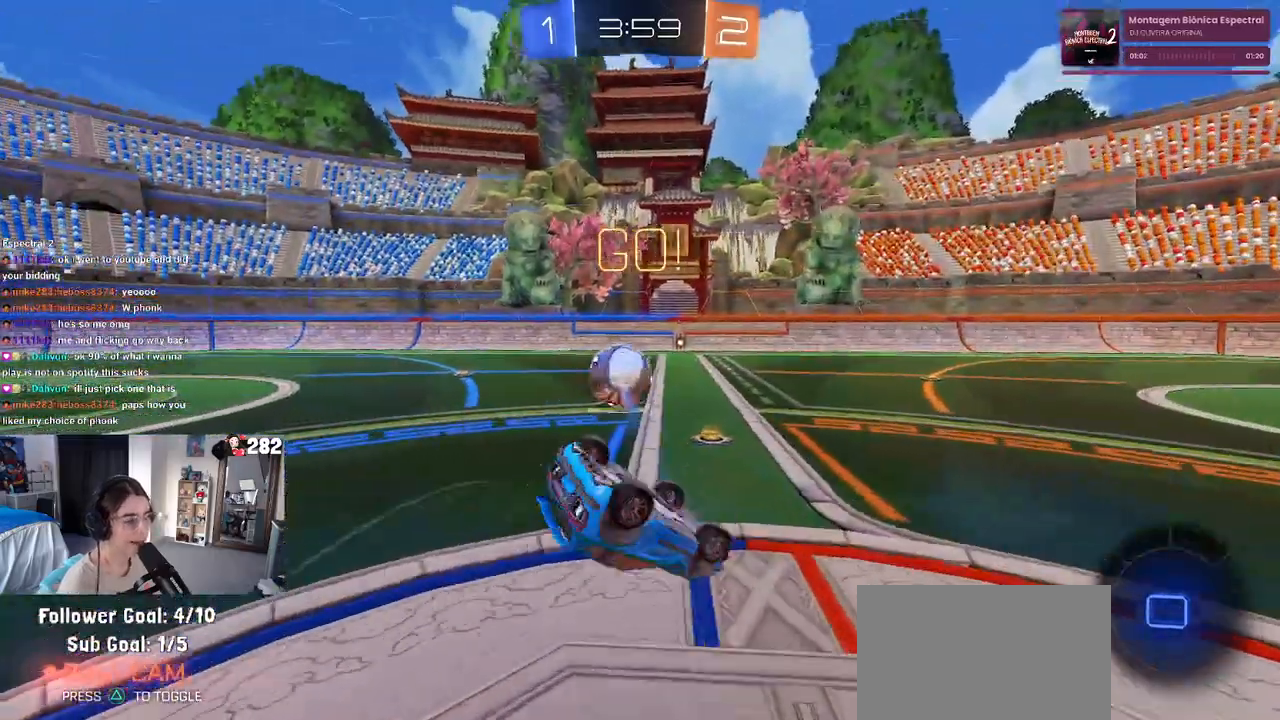
{"buttons": ["R2"], "left_stick": "center", "right_stick": "center", "events": [[433, "SQUARE", "up"], [467, "left_stick", "center"]]}
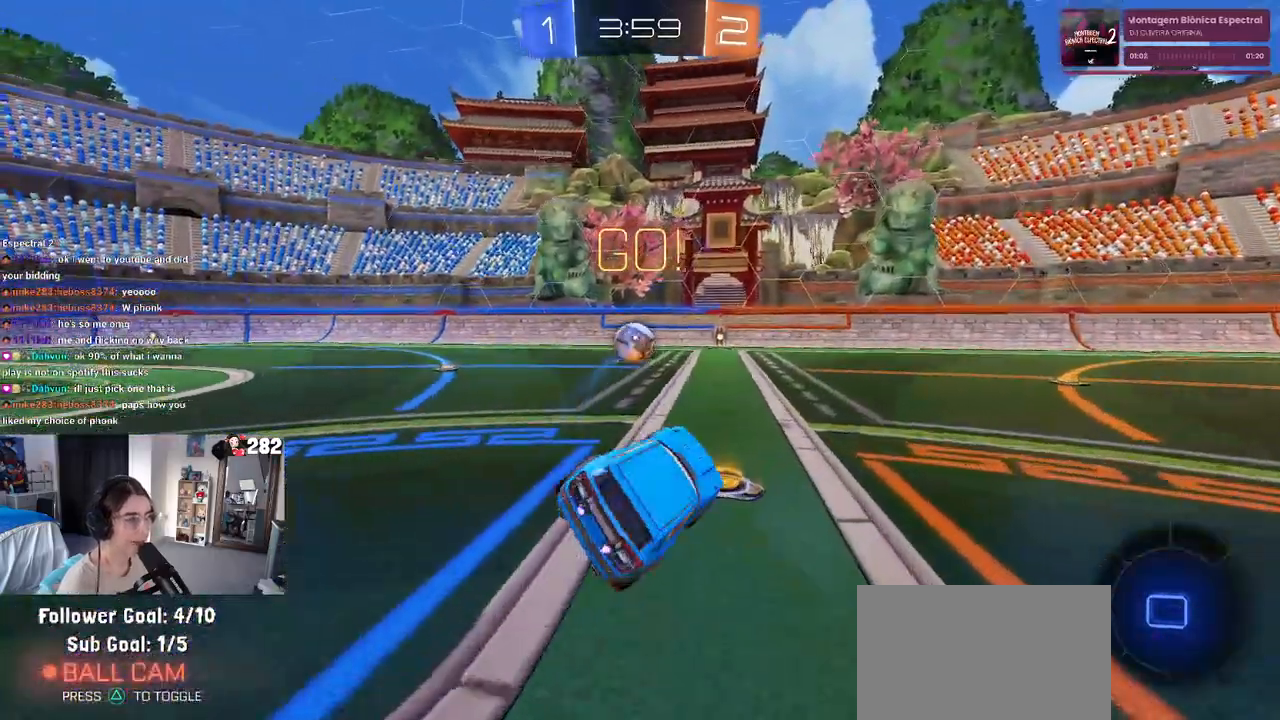
{"buttons": ["R2"], "left_stick": "up-left", "right_stick": "center", "events": [[67, "TRIANGLE", "down"], [167, "TRIANGLE", "up"], [333, "left_stick", "right"], [367, "CROSS", "down"], [417, "left_stick", "up-left"], [467, "CROSS", "up"]]}
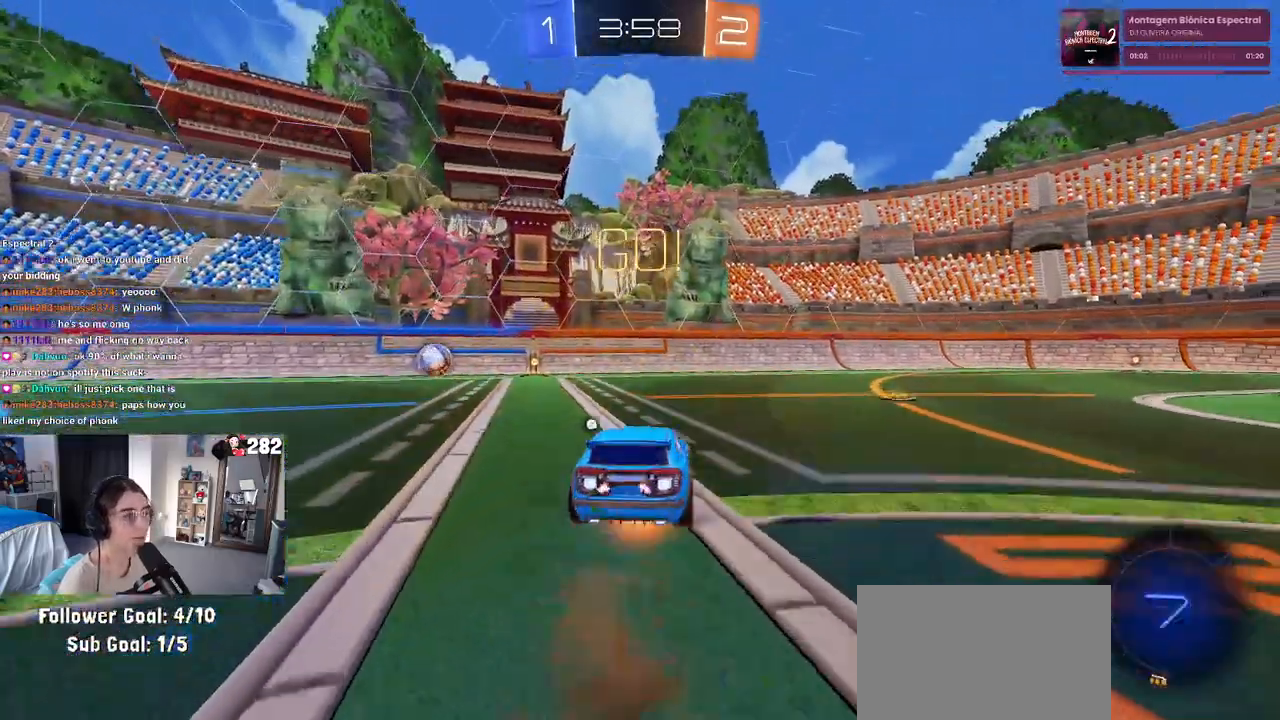
{"buttons": ["R2"], "left_stick": "down-left", "right_stick": "center", "events": [[17, "CROSS", "down"], [67, "left_stick", "down-left"], [167, "CROSS", "up"], [300, "TRIANGLE", "down"], [383, "TRIANGLE", "up"]]}
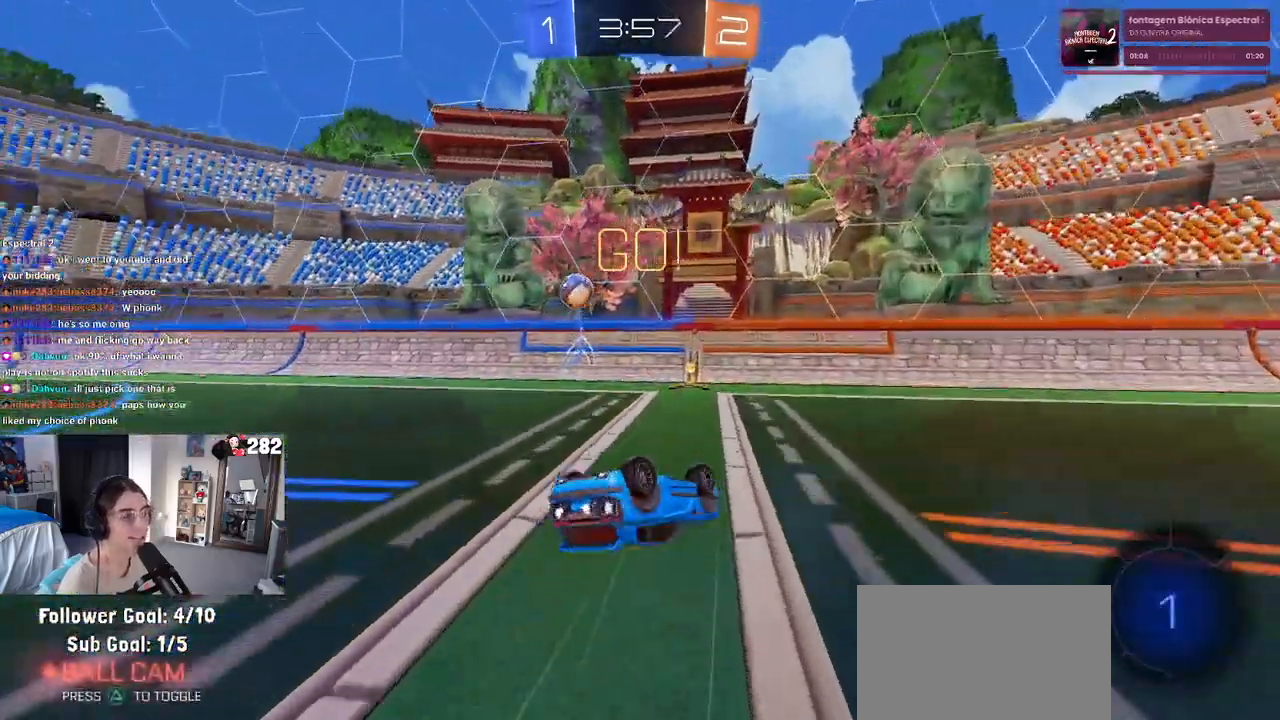
{"buttons": ["R2"], "left_stick": "left", "right_stick": "center", "events": [[67, "SQUARE", "down"], [267, "SQUARE", "up"], [317, "left_stick", "center"], [483, "left_stick", "left"]]}
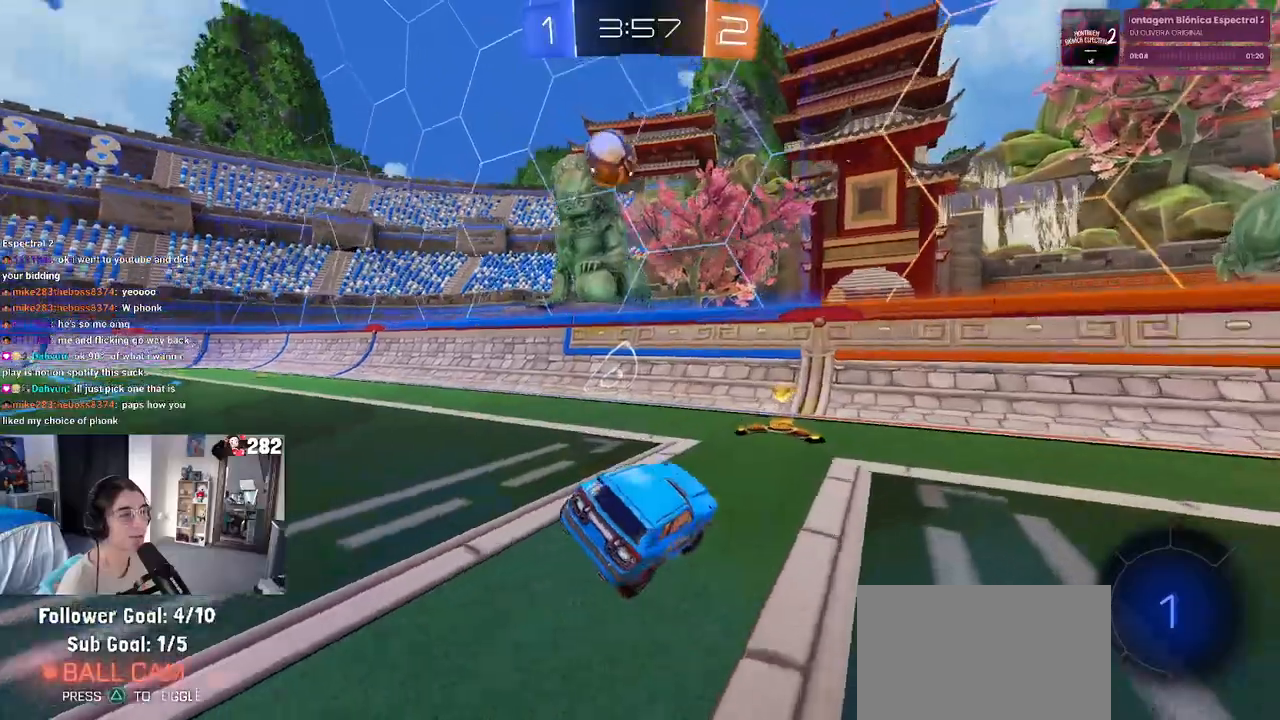
{"buttons": ["R2"], "left_stick": "right", "right_stick": "center", "events": [[383, "left_stick", "center"], [433, "left_stick", "right"]]}
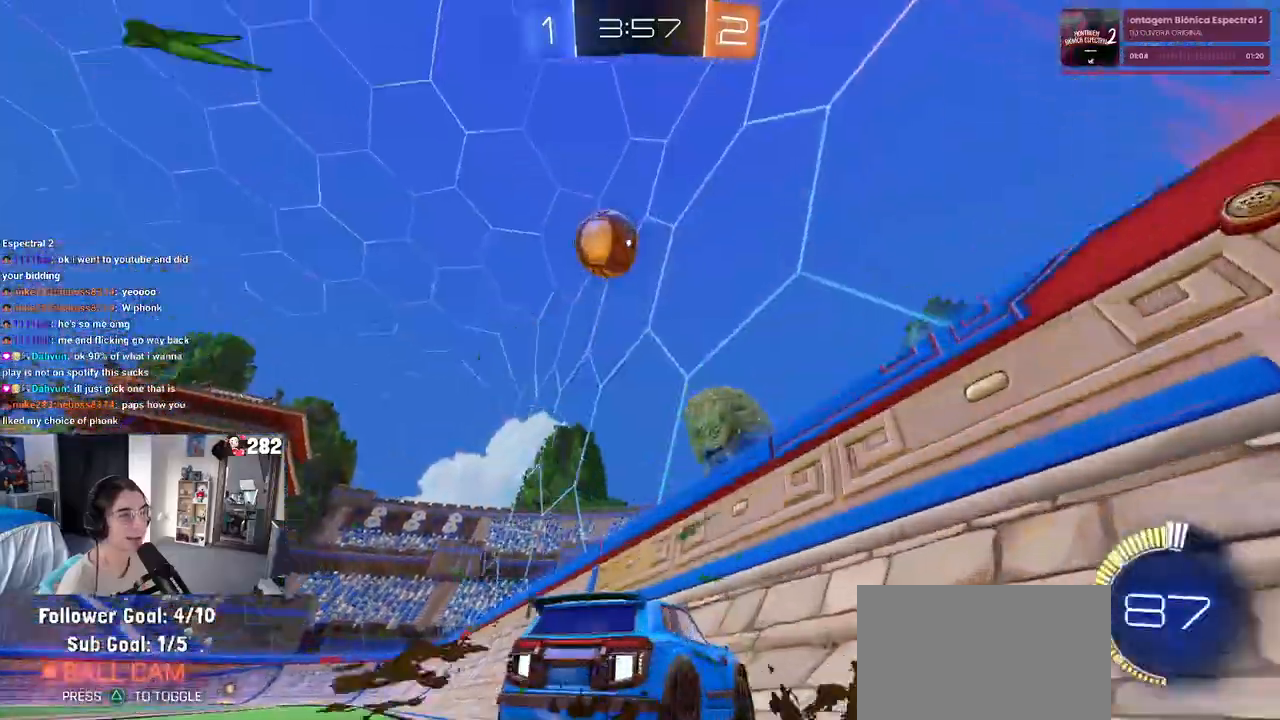
{"buttons": ["SQUARE", "R2"], "left_stick": "left", "right_stick": "center", "events": [[50, "left_stick", "center"], [250, "left_stick", "left"], [300, "SQUARE", "down"]]}